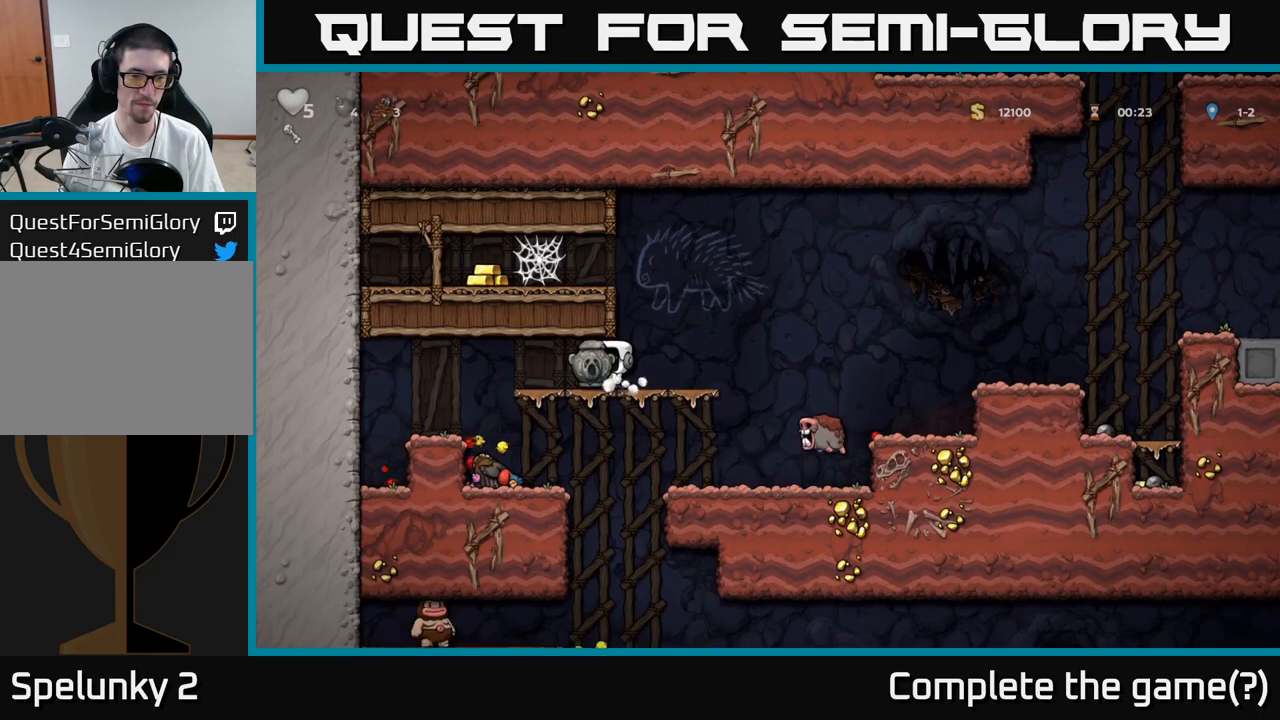
Gameplay with a controller (Xbox layout); each line is a JSON object with the inputs held at the frame after it. "events" lists button and stick changes between this image and that frame as [ms after this image, input, new state], when the widget could be followed in between. Not read: L3 R3 right_stick.
{"buttons": [], "left_stick": "left"}
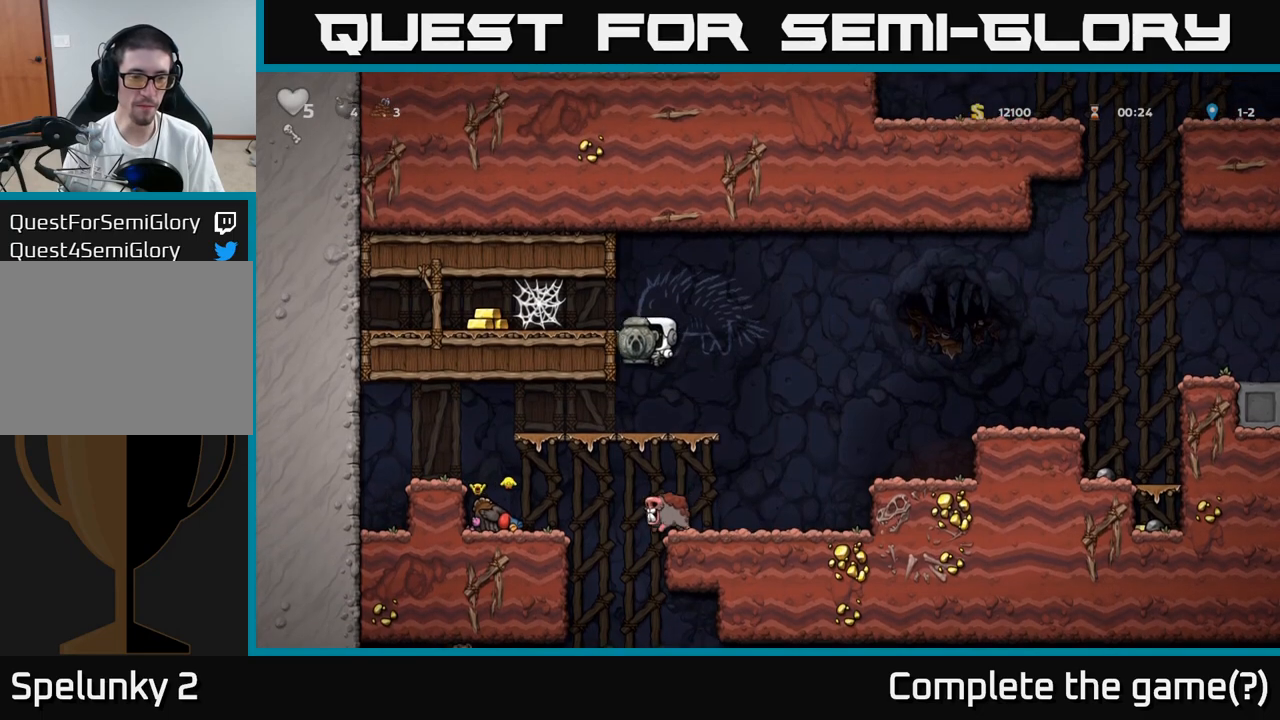
{"buttons": [], "left_stick": "left", "events": [[150, "A", "down"], [283, "A", "up"]]}
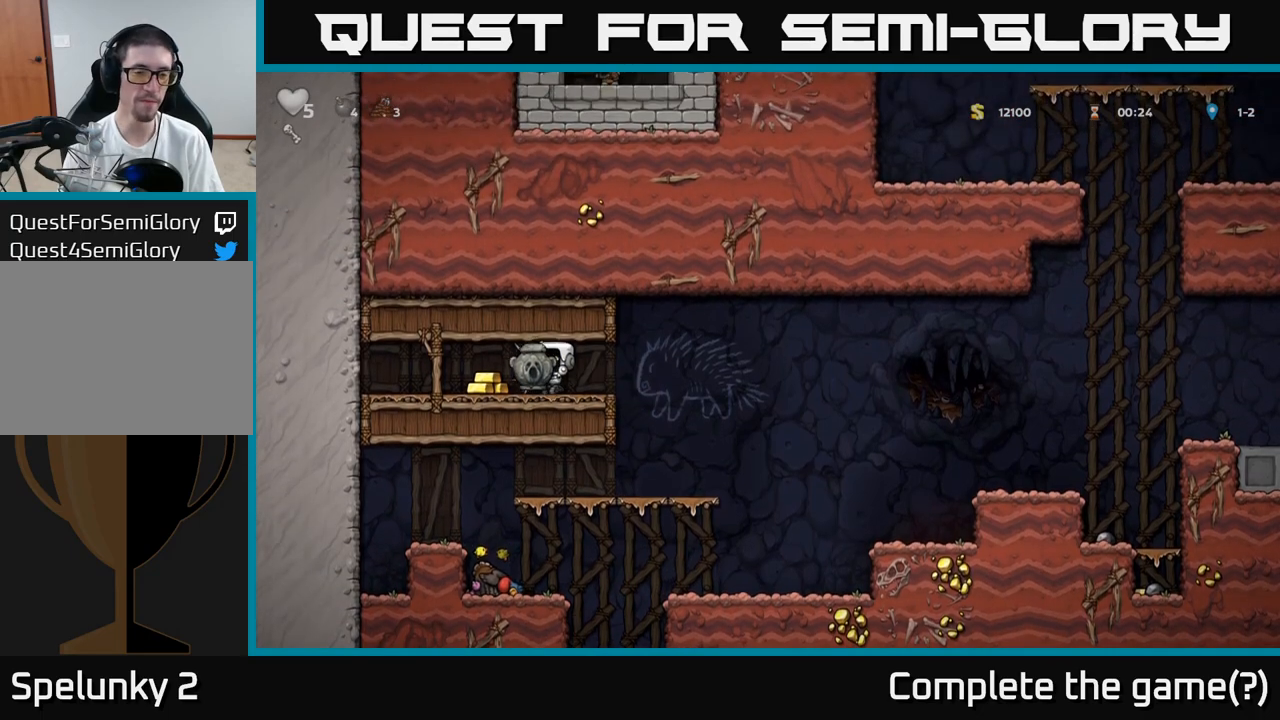
{"buttons": [], "left_stick": "center", "events": [[17, "A", "down"], [67, "A", "up"], [133, "A", "down"], [217, "A", "up"], [283, "A", "down"], [383, "A", "up"], [467, "left_stick", "center"]]}
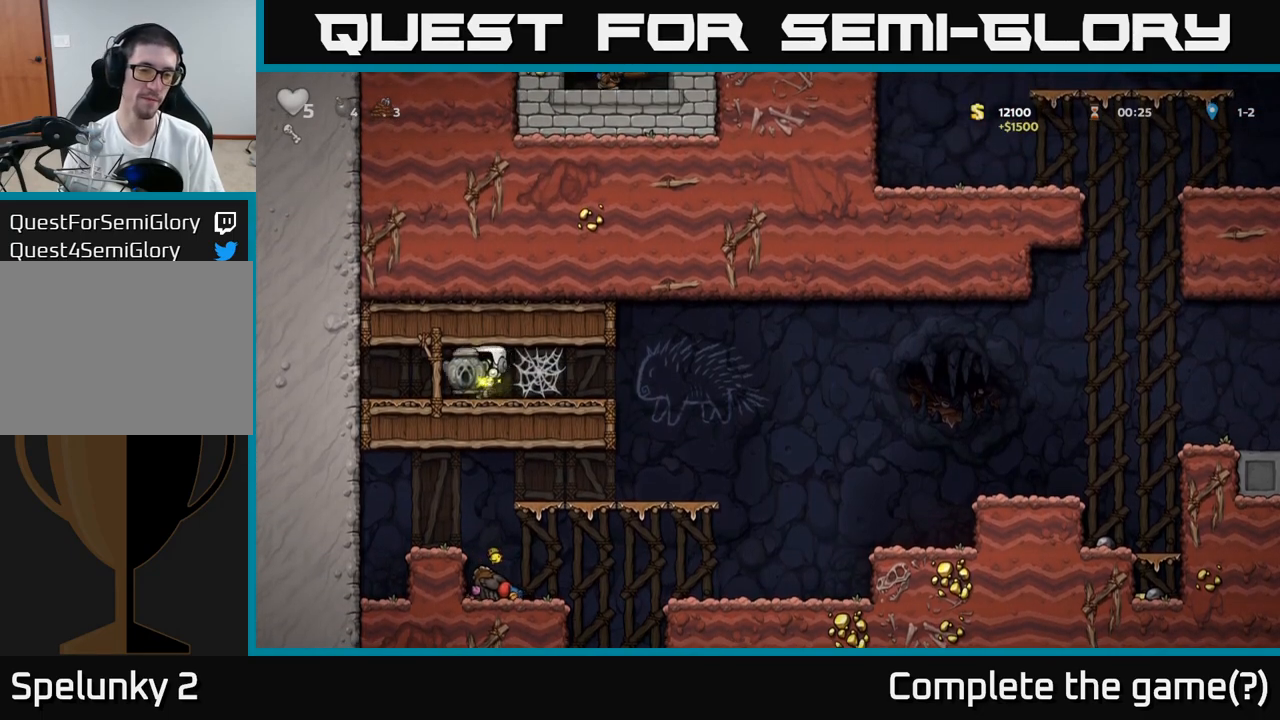
{"buttons": [], "left_stick": "right", "events": [[33, "left_stick", "right"], [117, "A", "down"], [200, "A", "up"], [283, "A", "down"], [367, "A", "up"], [433, "A", "down"], [483, "A", "up"]]}
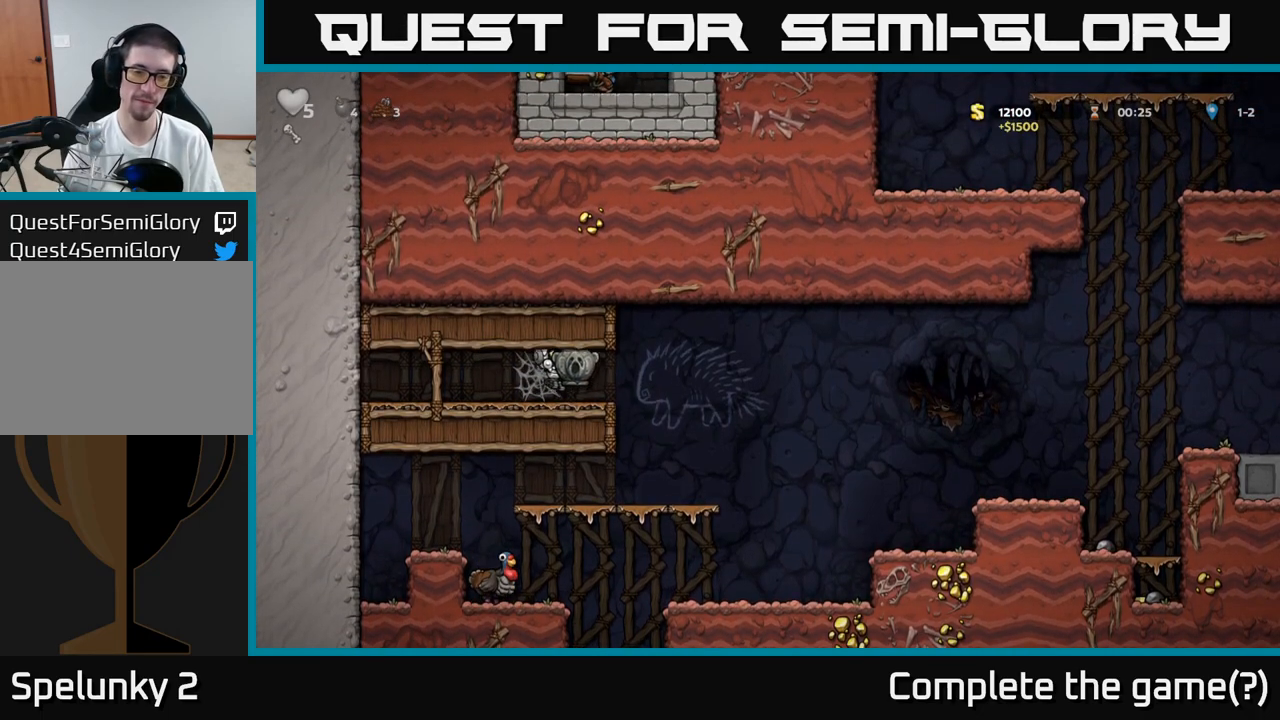
{"buttons": [], "left_stick": "right", "events": [[67, "A", "down"], [133, "A", "up"]]}
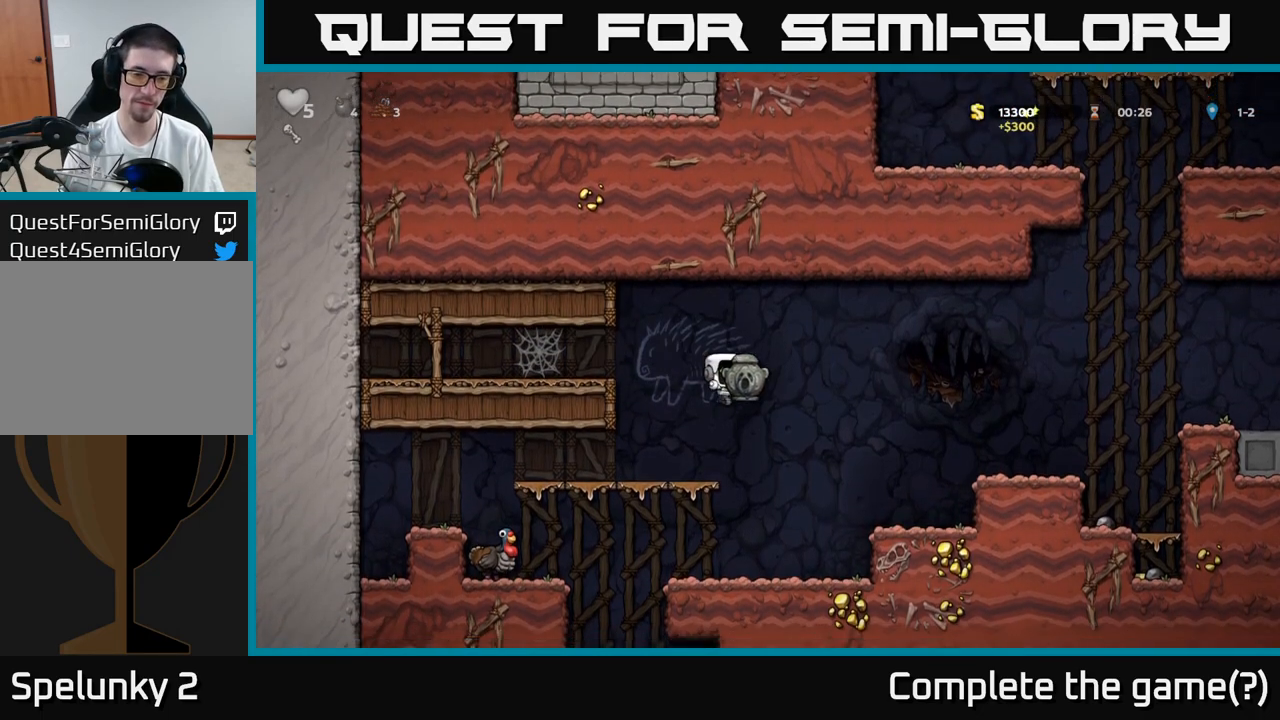
{"buttons": [], "left_stick": "left", "events": [[150, "left_stick", "left"]]}
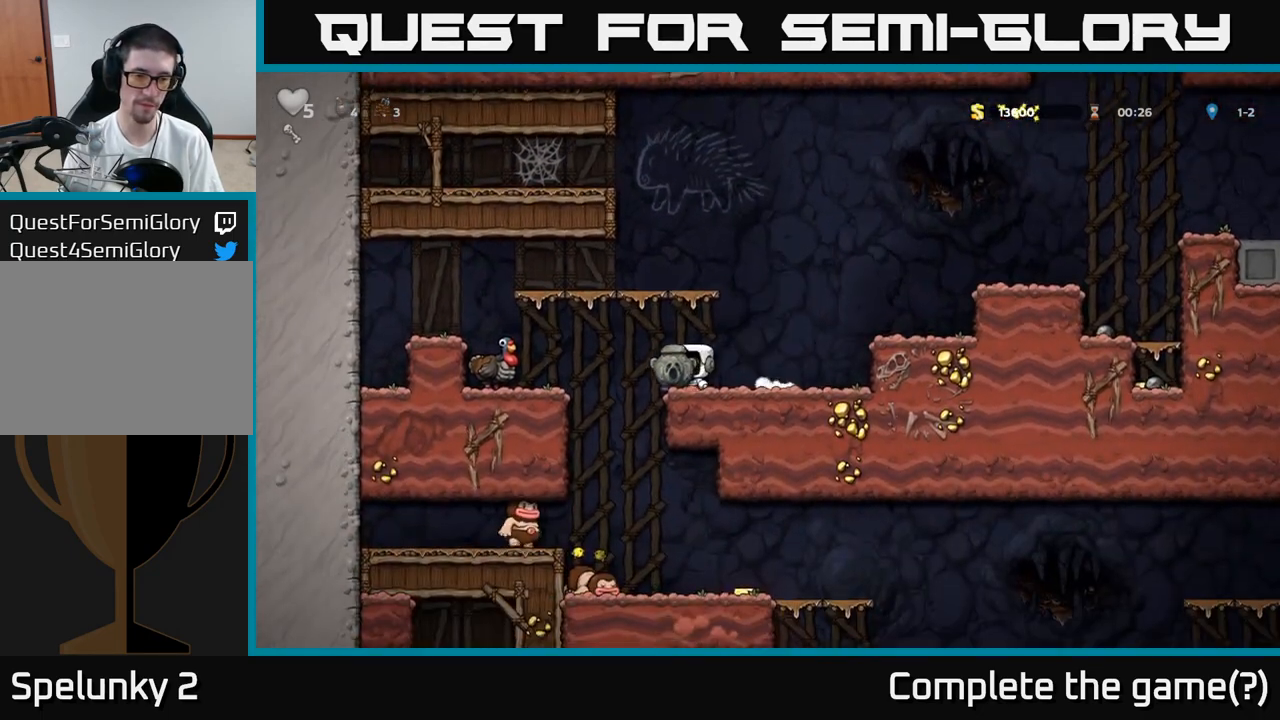
{"buttons": [], "left_stick": "center", "events": [[17, "A", "down"], [150, "A", "up"], [433, "left_stick", "center"]]}
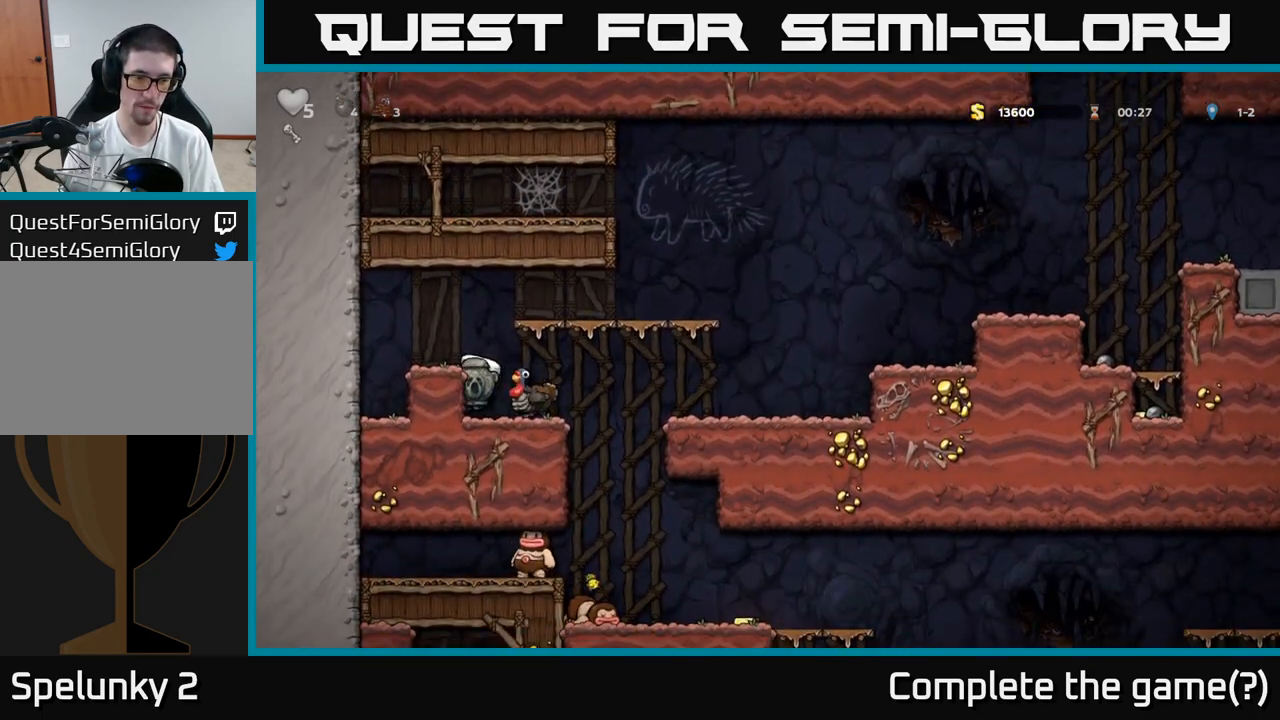
{"buttons": [], "left_stick": "center", "events": [[217, "A", "down"], [317, "A", "up"]]}
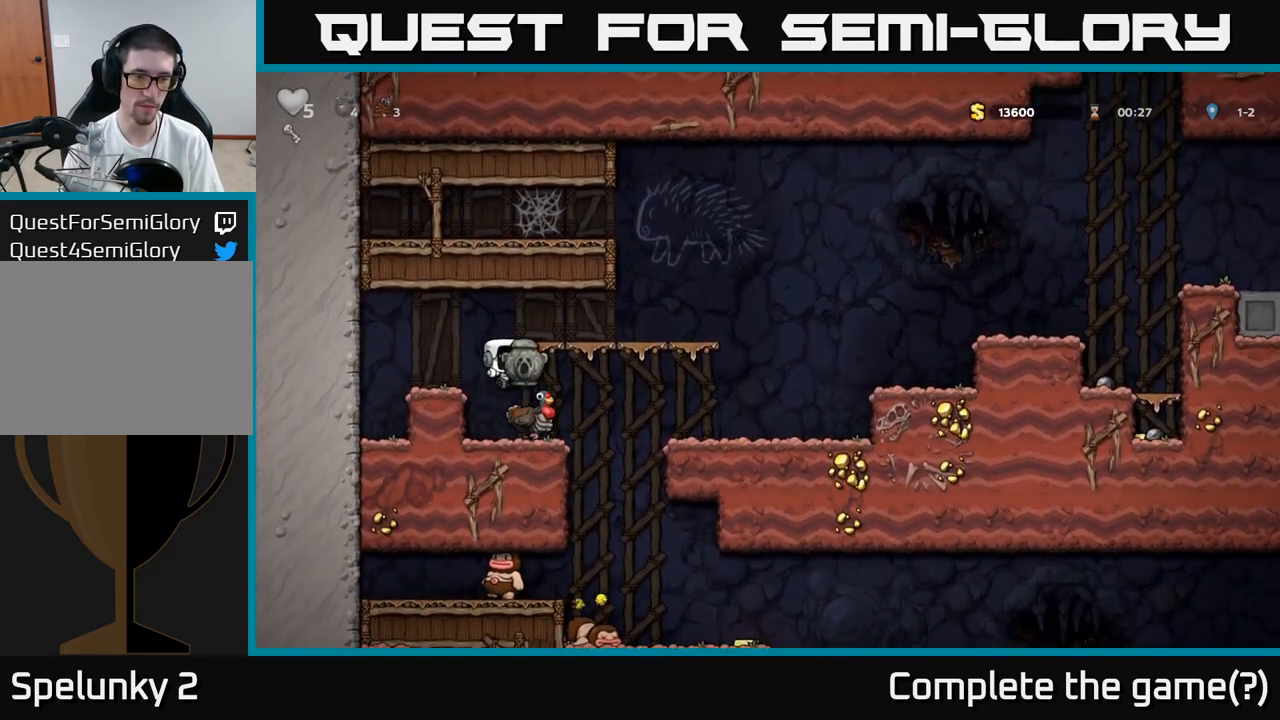
{"buttons": ["A"], "left_stick": "center", "events": [[450, "A", "down"]]}
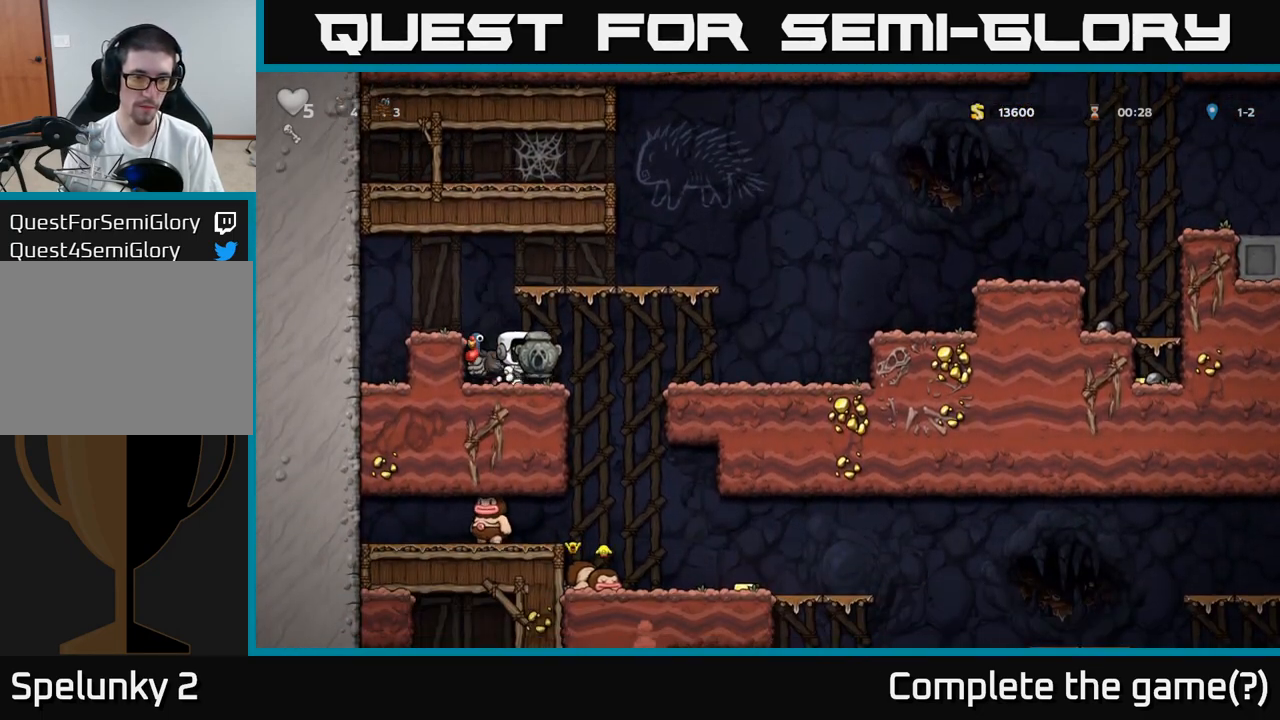
{"buttons": ["A"], "left_stick": "center", "events": [[17, "A", "up"], [317, "left_stick", "left"], [433, "left_stick", "center"], [450, "A", "down"]]}
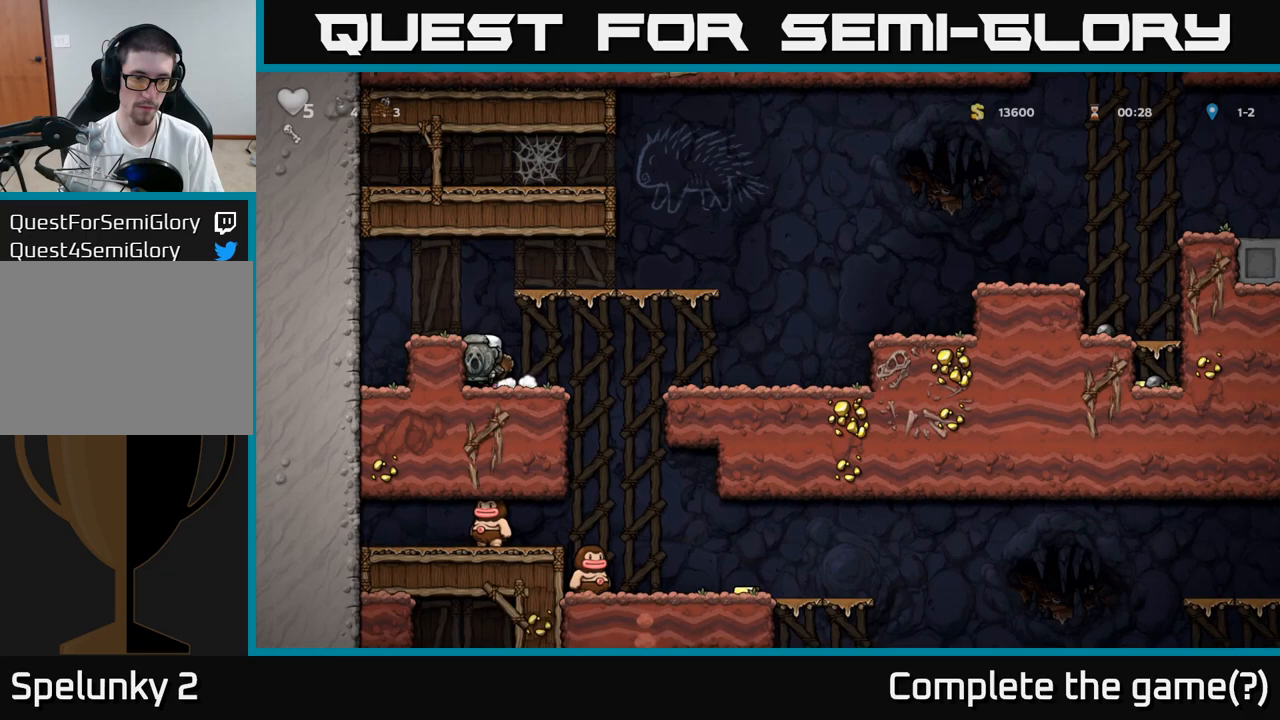
{"buttons": [], "left_stick": "center", "events": [[33, "A", "up"]]}
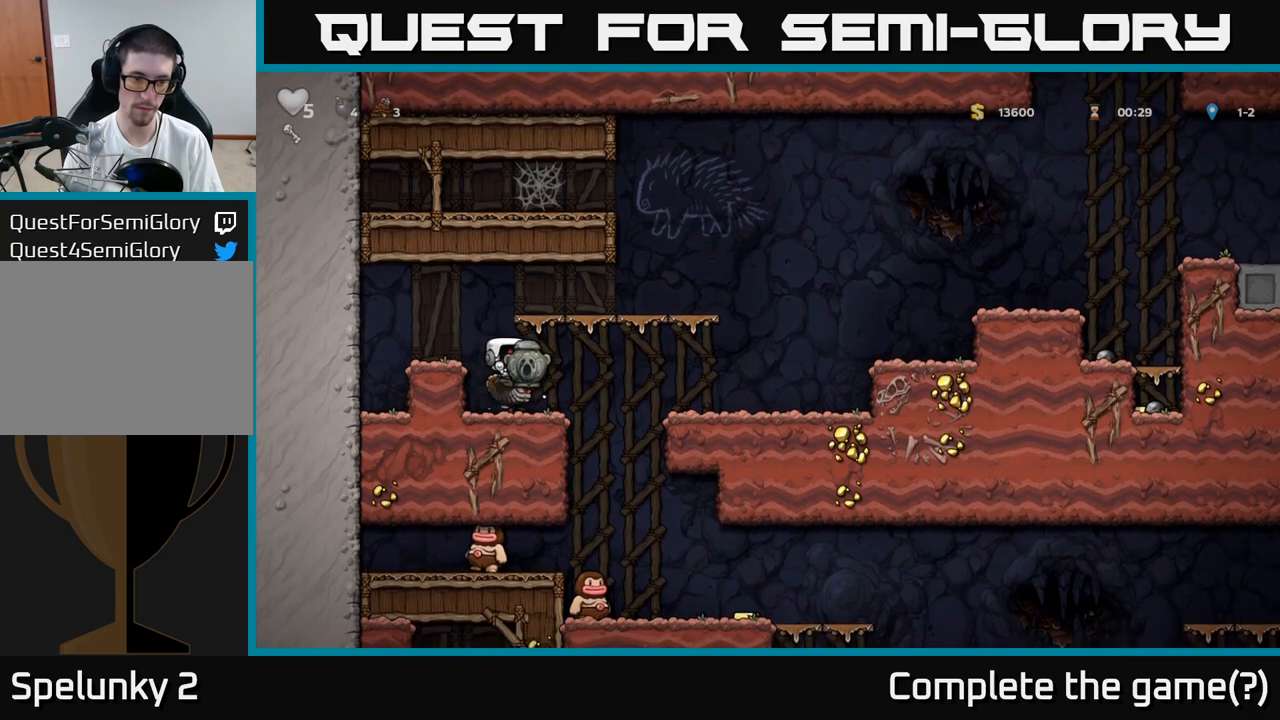
{"buttons": [], "left_stick": "center", "events": []}
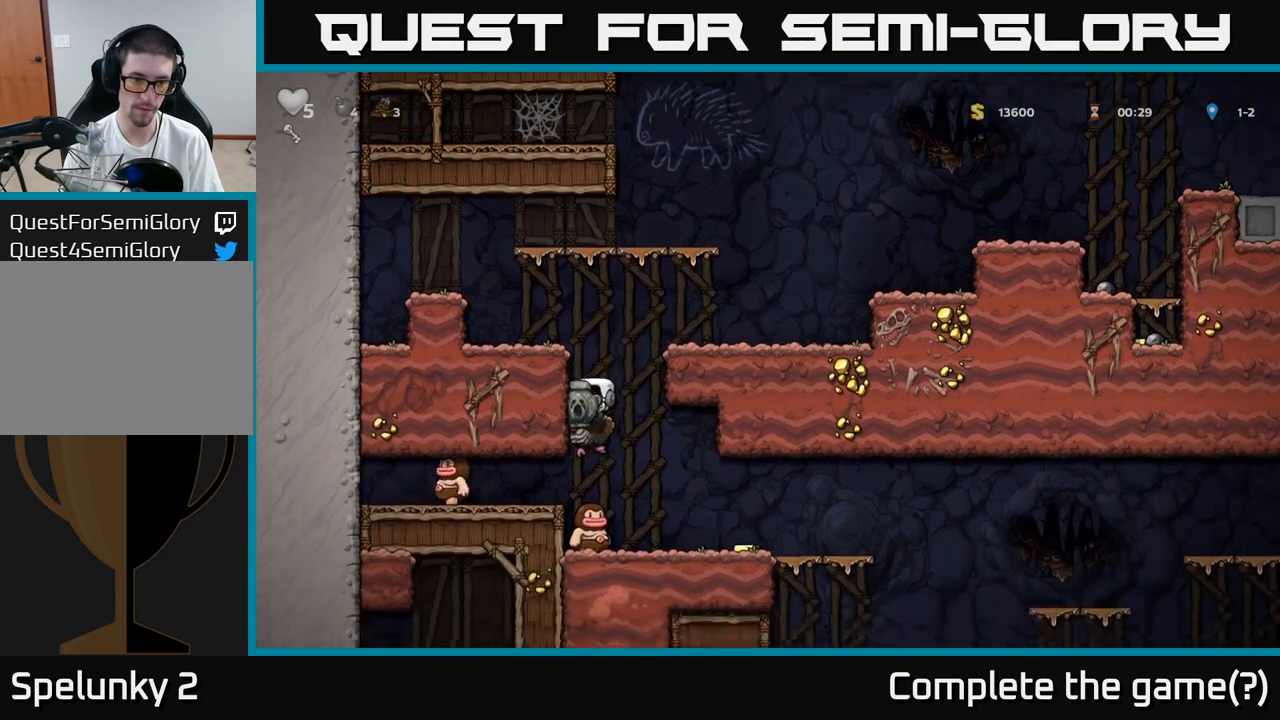
{"buttons": [], "left_stick": "center", "events": []}
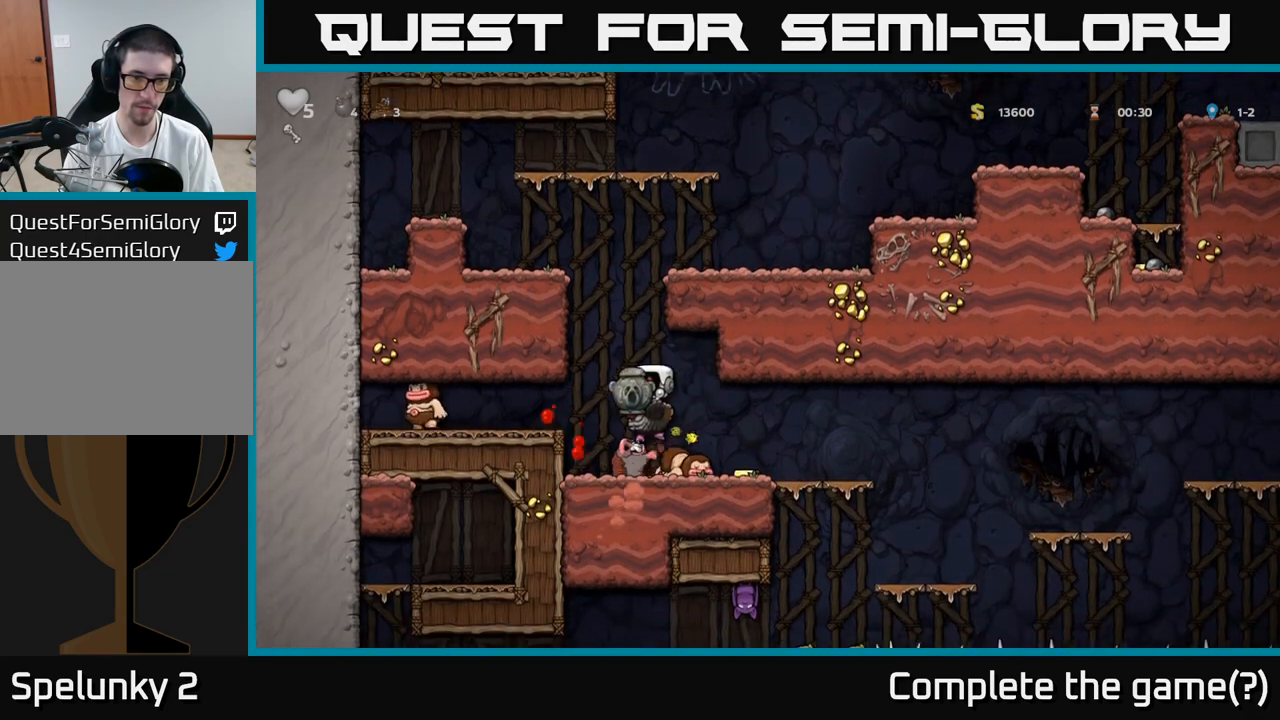
{"buttons": [], "left_stick": "center", "events": []}
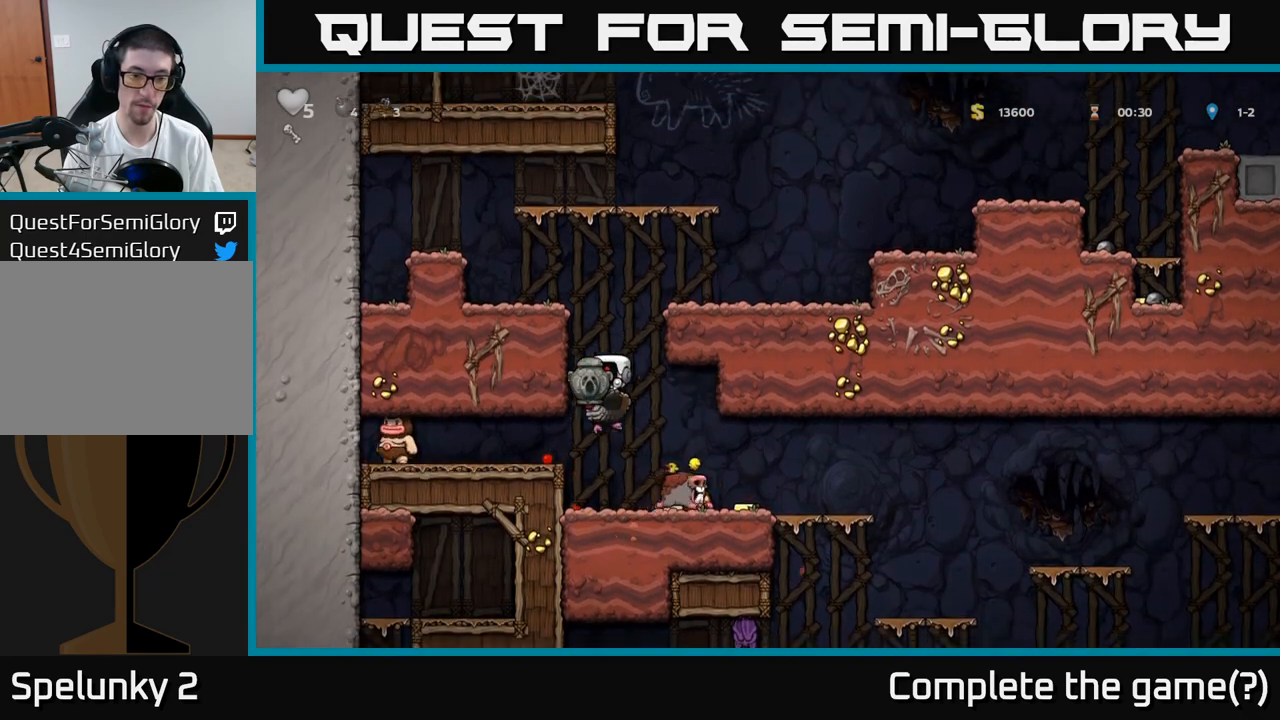
{"buttons": [], "left_stick": "center", "events": []}
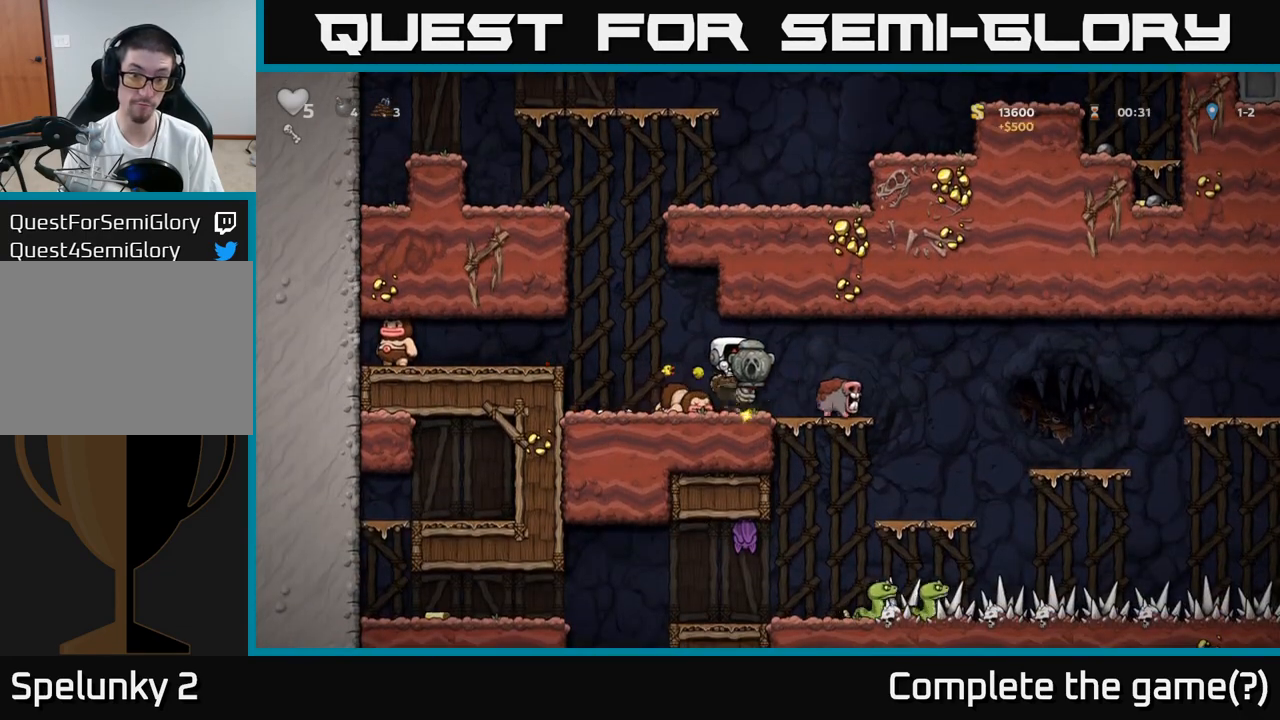
{"buttons": [], "left_stick": "center", "events": []}
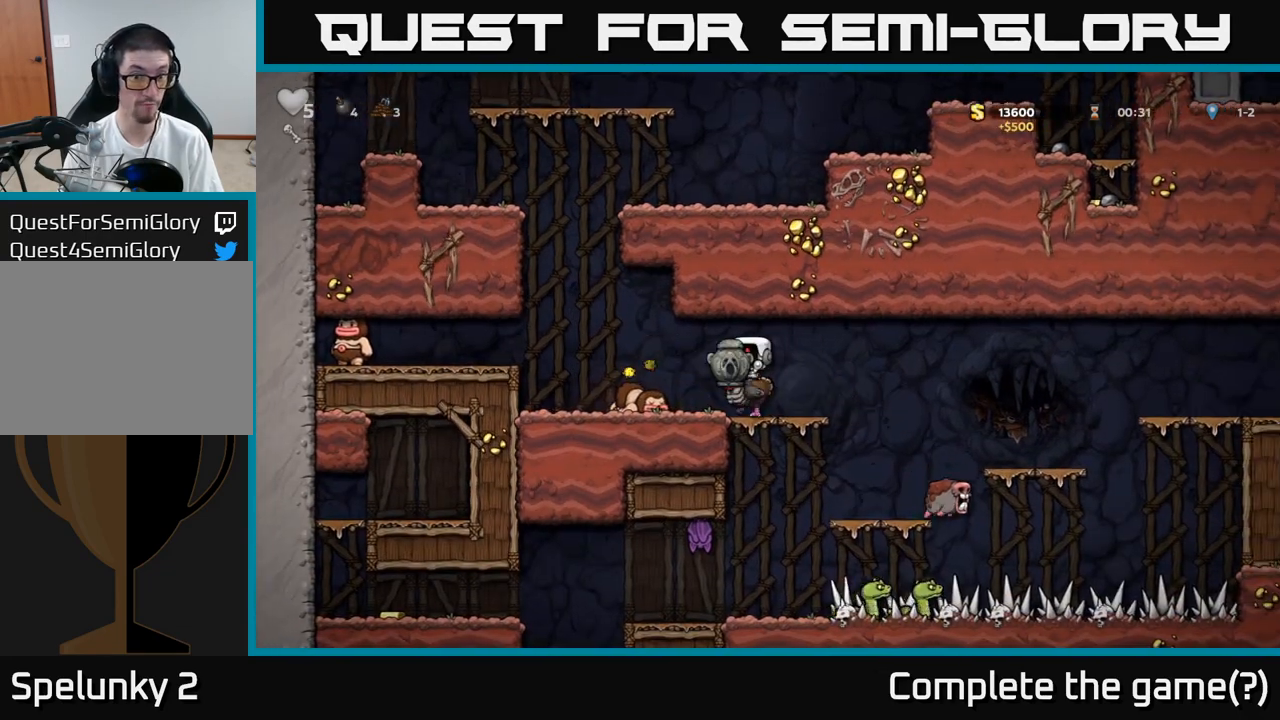
{"buttons": [], "left_stick": "center", "events": []}